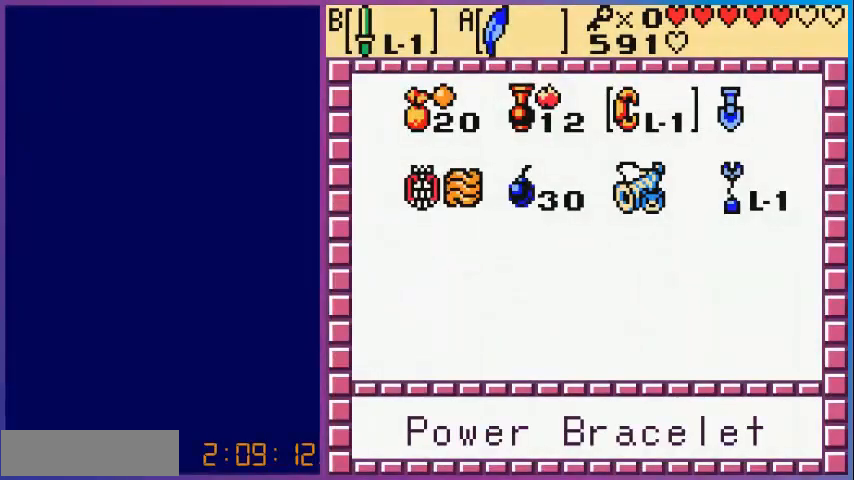
Gameplay with a controller (Nintendo layout); each line is a JSON object with the inputs held at the frame after it. "events" lists button and stick changes between this image and that frame as [ms after this image, input, new state], when the widget could be followed in between. Not read: L3 R3.
{"buttons": ["DPAD_RIGHT"], "events": [[480, "DPAD_RIGHT", "down"]]}
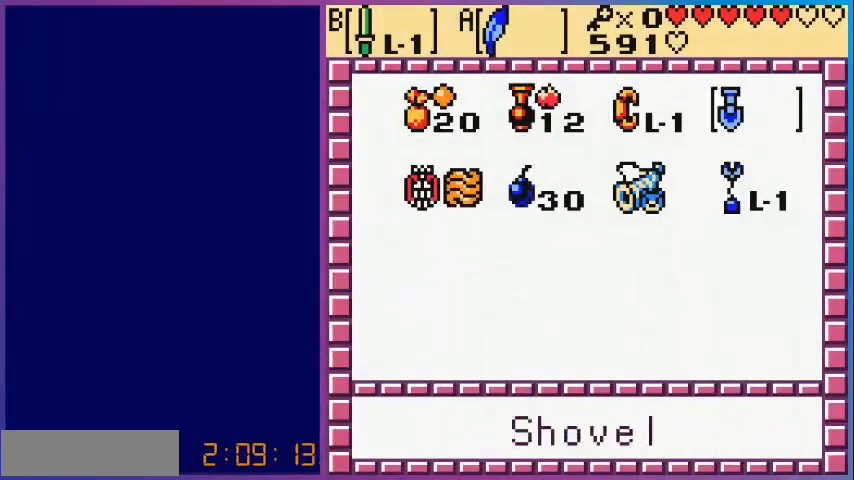
{"buttons": ["START"], "events": [[80, "DPAD_DOWN", "down"], [80, "DPAD_RIGHT", "up"], [280, "A", "down"], [280, "DPAD_DOWN", "up"], [360, "START", "down"], [400, "A", "up"]]}
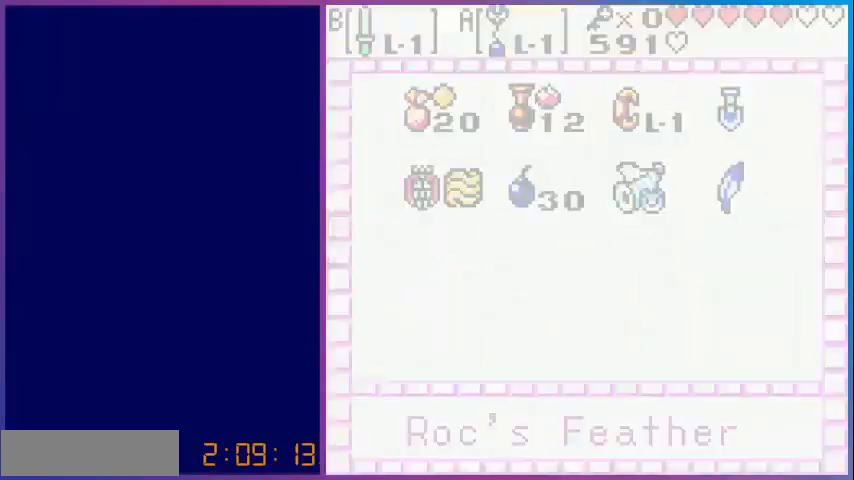
{"buttons": [], "events": [[40, "START", "up"]]}
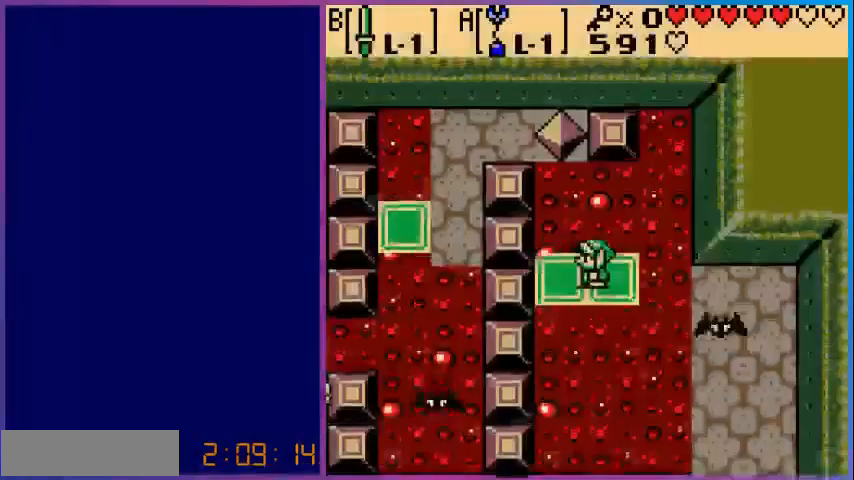
{"buttons": ["DPAD_UP"], "events": [[40, "DPAD_LEFT", "down"], [320, "DPAD_LEFT", "up"], [440, "DPAD_UP", "down"]]}
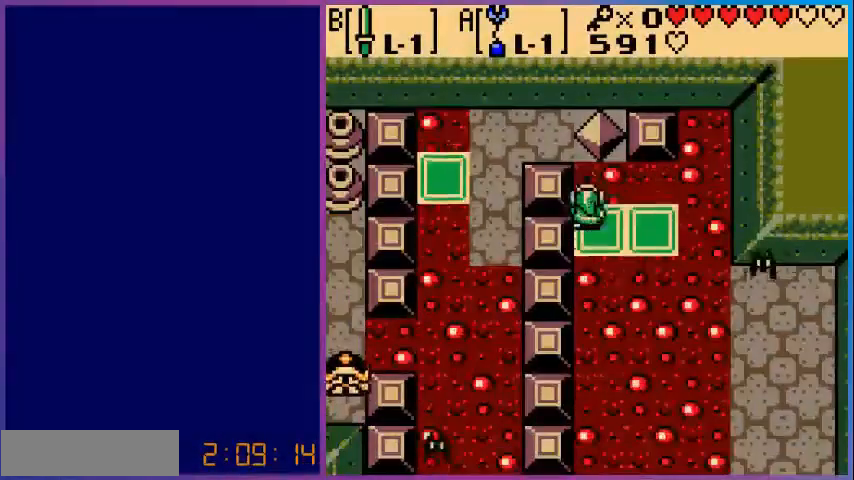
{"buttons": [], "events": [[40, "A", "down"], [40, "DPAD_UP", "up"], [240, "A", "up"]]}
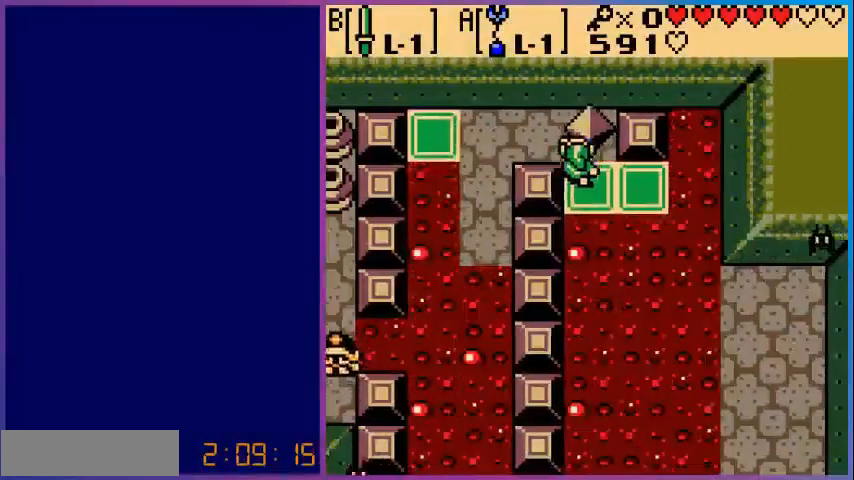
{"buttons": ["DPAD_LEFT"], "events": [[400, "DPAD_LEFT", "down"]]}
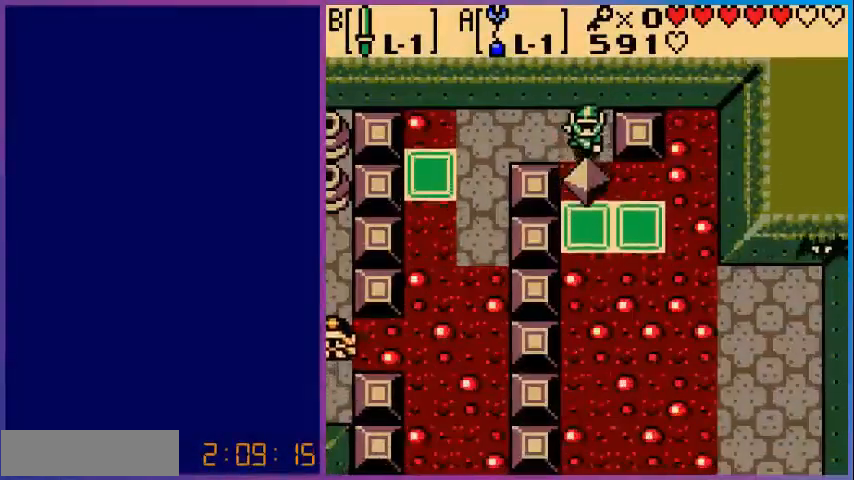
{"buttons": ["DPAD_DOWN", "DPAD_LEFT"], "events": [[480, "DPAD_DOWN", "down"]]}
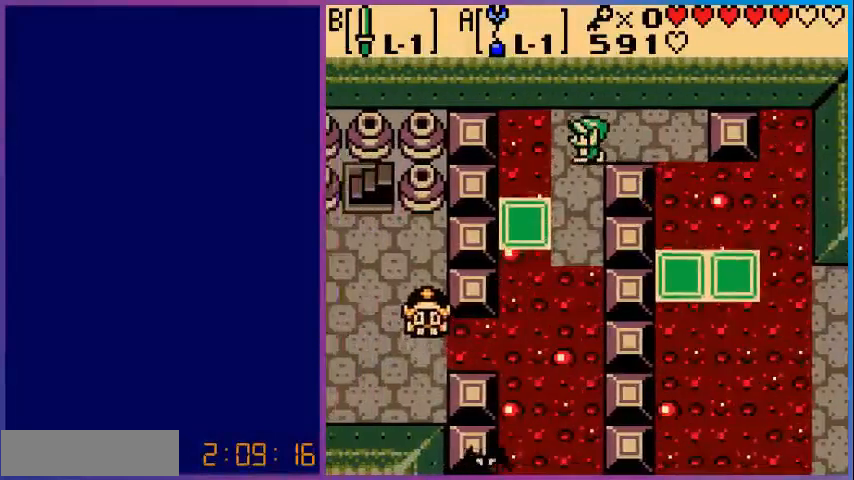
{"buttons": [], "events": [[40, "DPAD_LEFT", "up"], [320, "DPAD_DOWN", "up"]]}
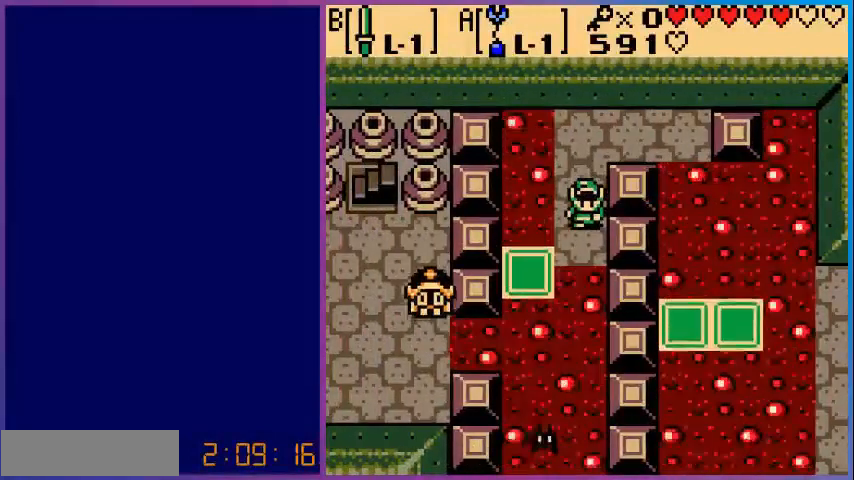
{"buttons": [], "events": [[40, "START", "down"], [160, "START", "up"]]}
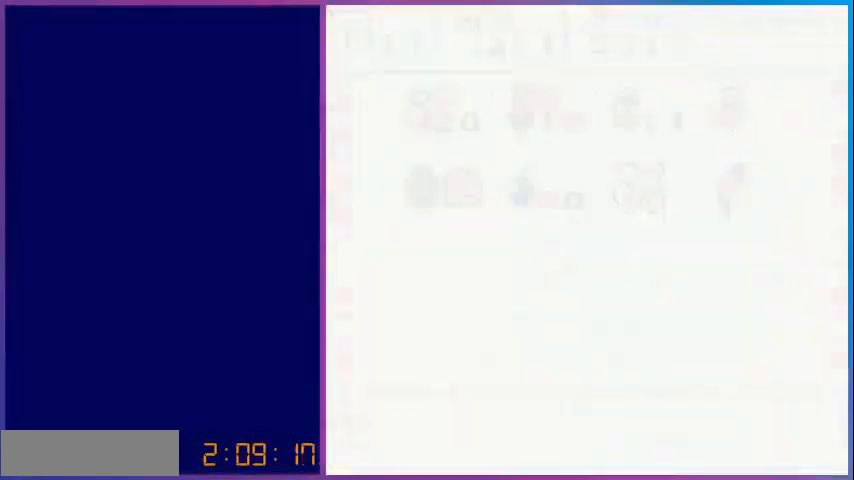
{"buttons": [], "events": []}
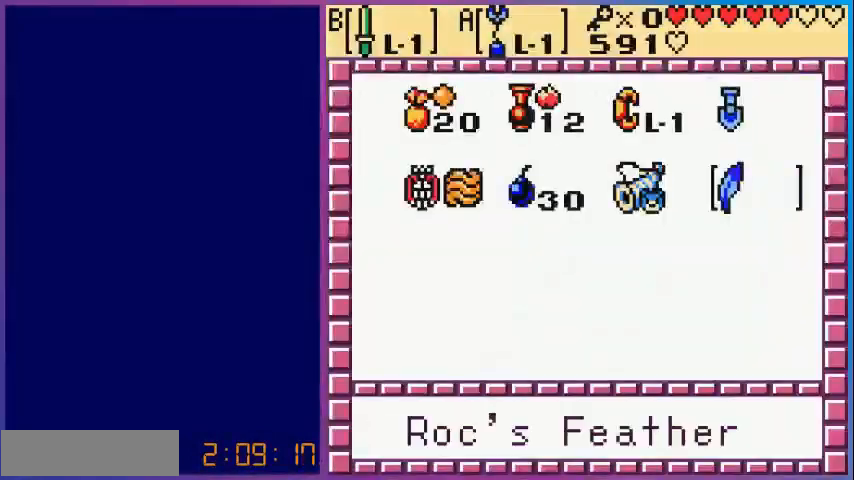
{"buttons": [], "events": [[160, "A", "down"], [240, "A", "up"], [240, "START", "down"], [360, "START", "up"]]}
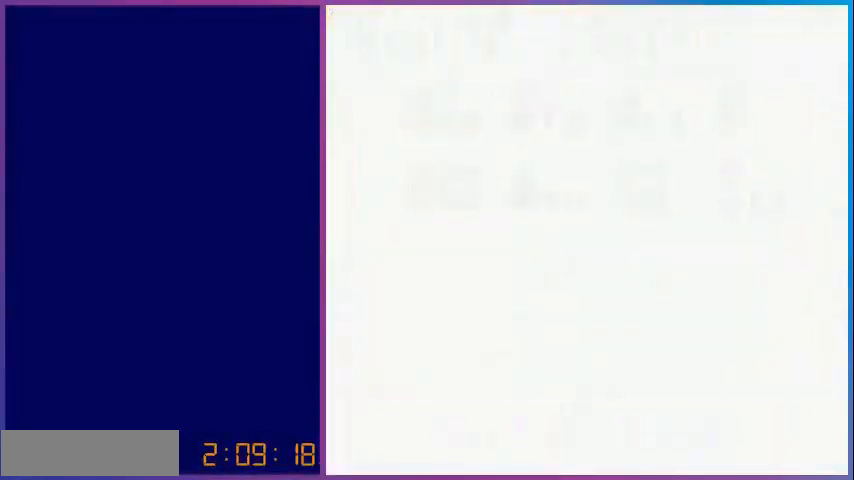
{"buttons": ["DPAD_DOWN", "DPAD_LEFT"], "events": [[280, "DPAD_LEFT", "down"], [360, "DPAD_DOWN", "down"]]}
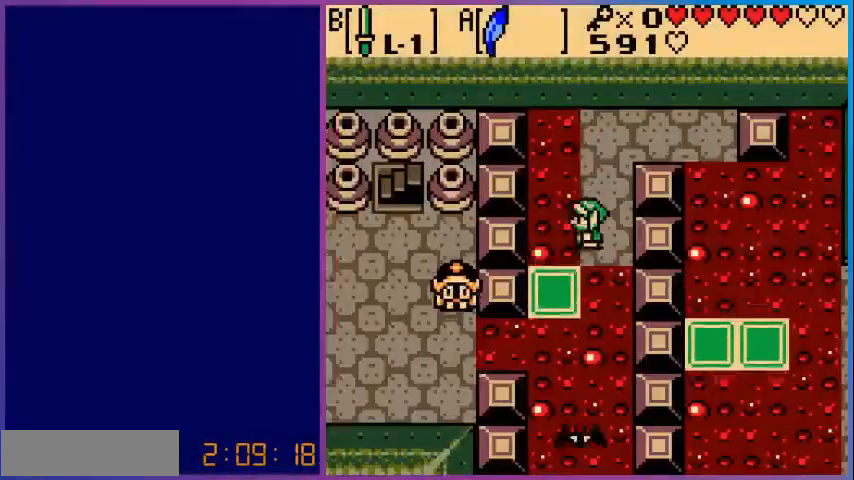
{"buttons": ["A", "DPAD_DOWN", "DPAD_LEFT"], "events": [[40, "A", "down"]]}
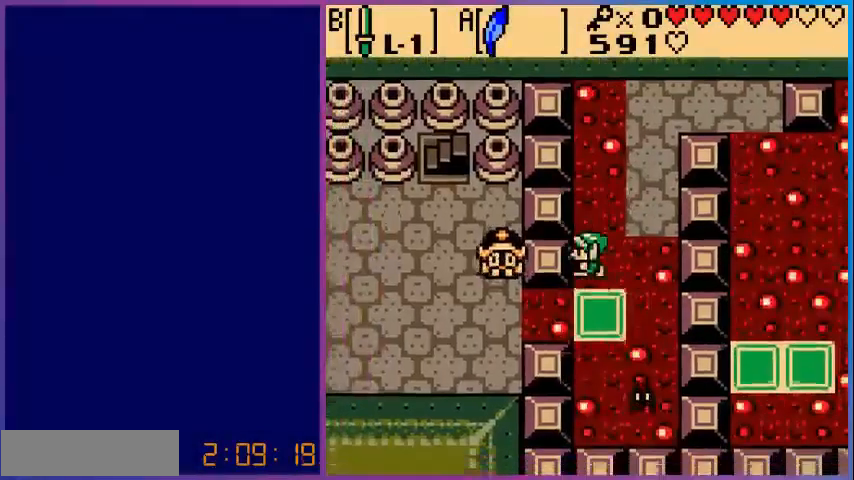
{"buttons": [], "events": [[160, "A", "up"], [160, "DPAD_DOWN", "up"], [160, "DPAD_LEFT", "up"]]}
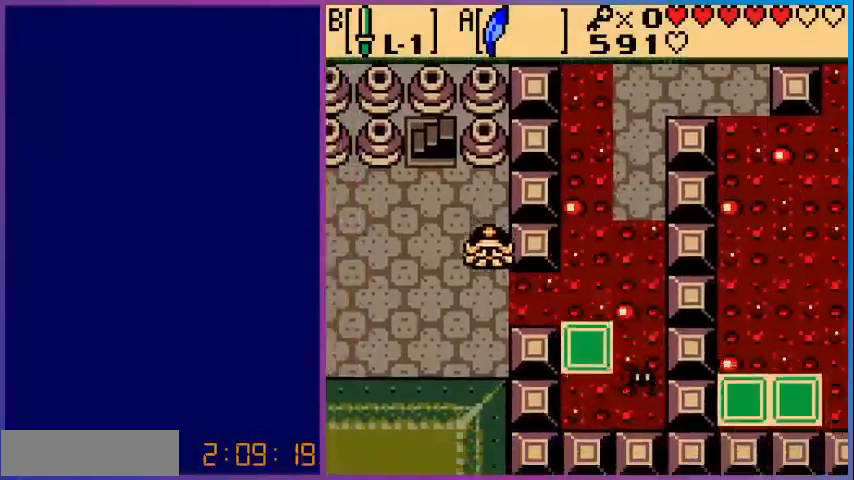
{"buttons": [], "events": []}
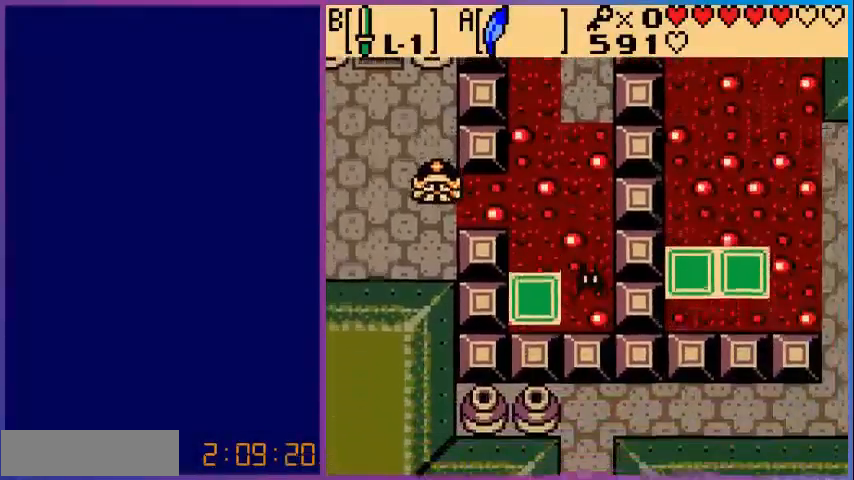
{"buttons": ["DPAD_UP"], "events": [[440, "DPAD_UP", "down"]]}
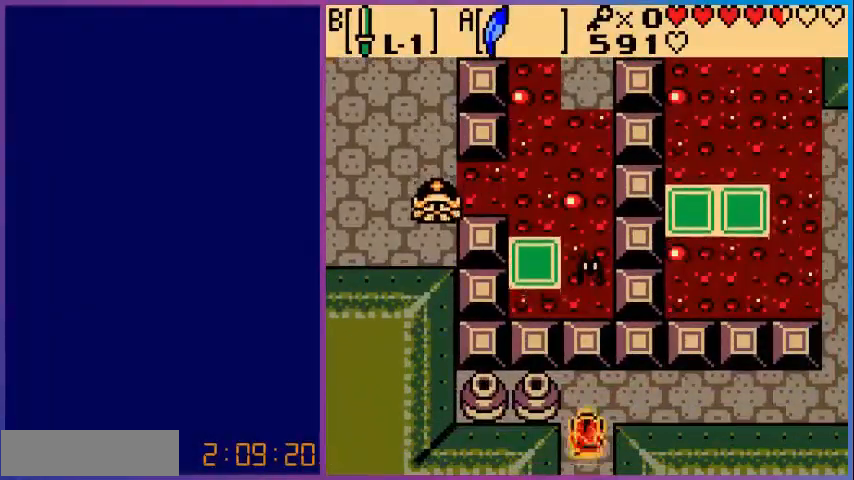
{"buttons": ["DPAD_RIGHT"], "events": [[240, "DPAD_RIGHT", "down"], [240, "DPAD_UP", "up"]]}
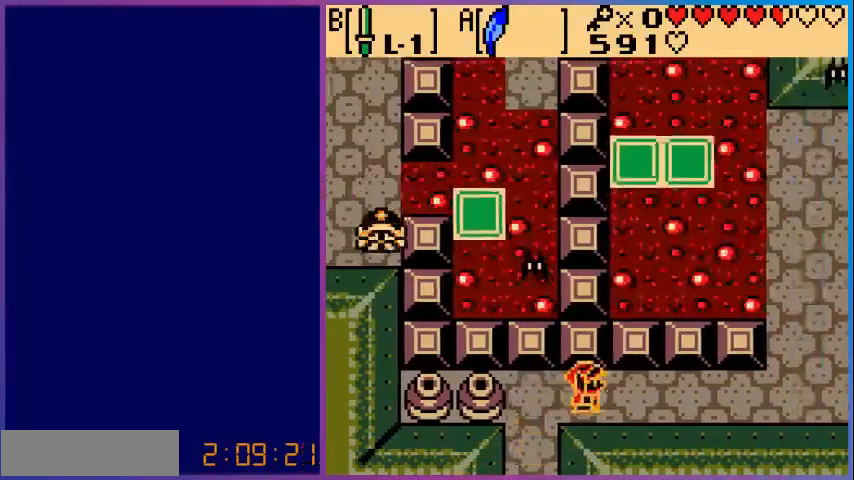
{"buttons": ["DPAD_RIGHT"], "events": []}
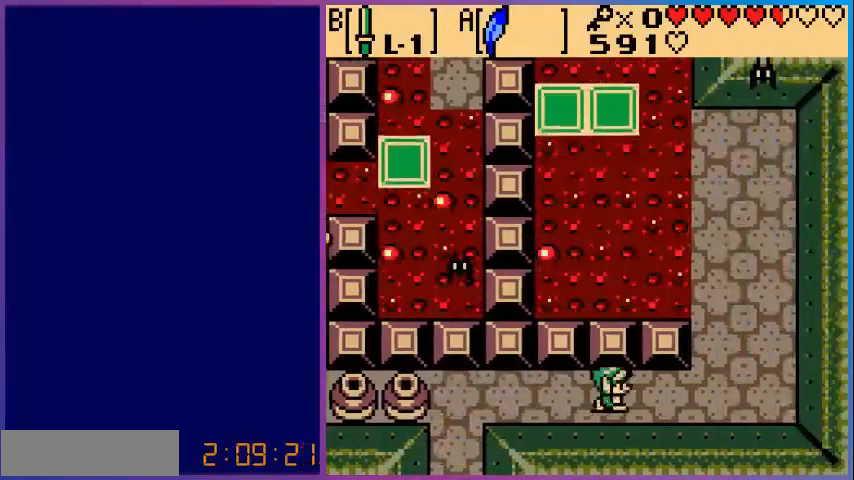
{"buttons": ["DPAD_RIGHT"], "events": []}
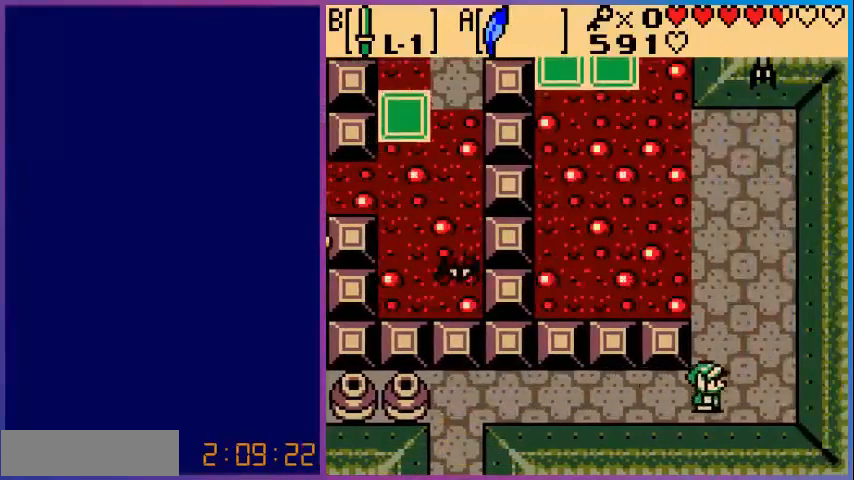
{"buttons": ["DPAD_UP"], "events": [[120, "DPAD_RIGHT", "up"], [120, "DPAD_UP", "down"]]}
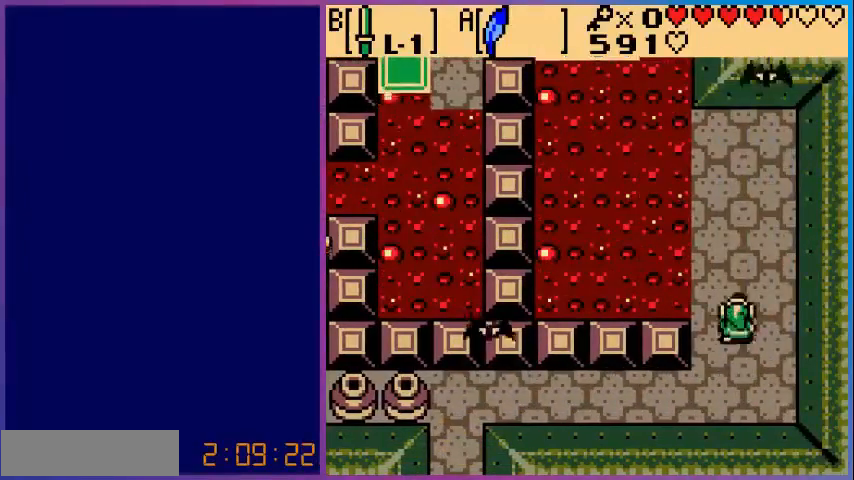
{"buttons": ["DPAD_RIGHT"], "events": [[440, "DPAD_RIGHT", "down"], [480, "DPAD_UP", "up"]]}
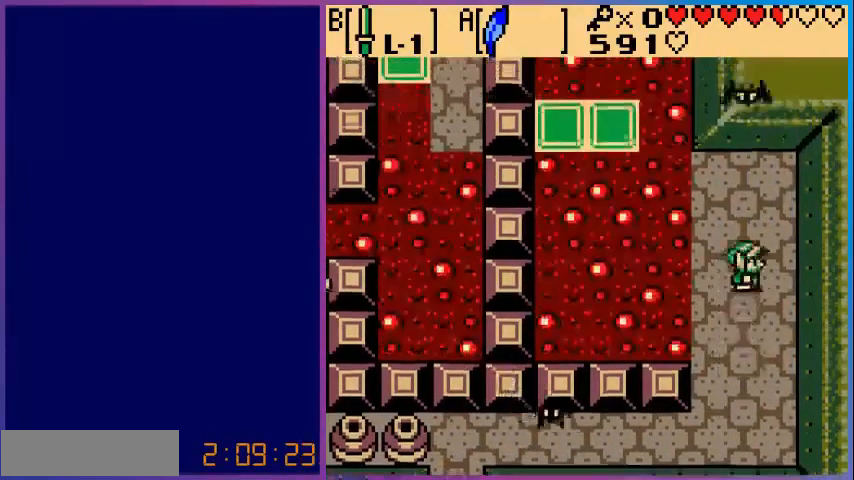
{"buttons": ["B"], "events": [[40, "DPAD_RIGHT", "up"], [40, "DPAD_UP", "down"], [480, "B", "down"], [480, "DPAD_UP", "up"]]}
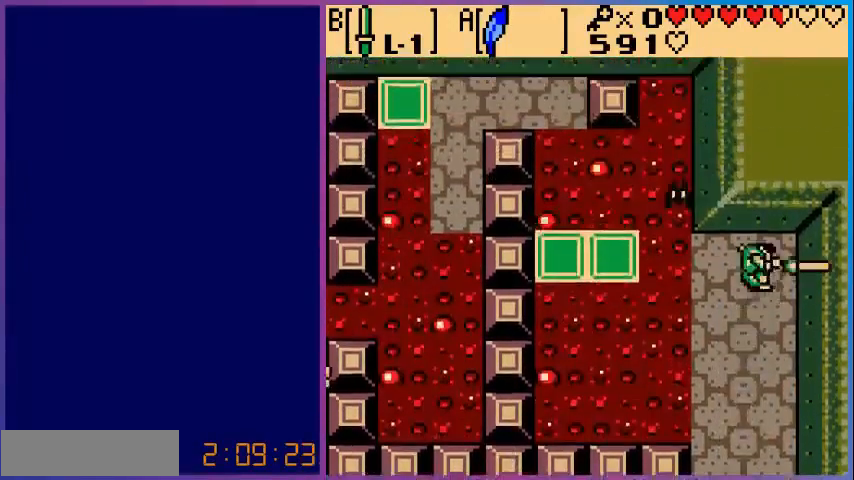
{"buttons": ["DPAD_DOWN"], "events": [[320, "DPAD_DOWN", "down"], [400, "B", "up"]]}
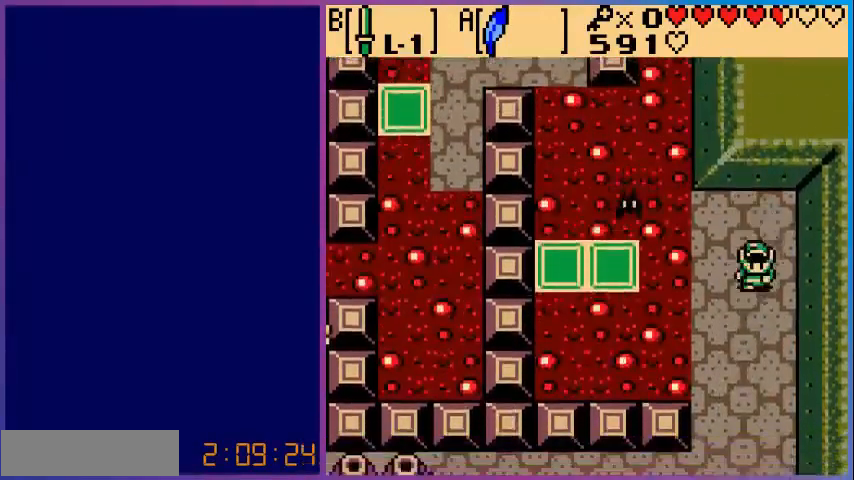
{"buttons": ["DPAD_DOWN"], "events": []}
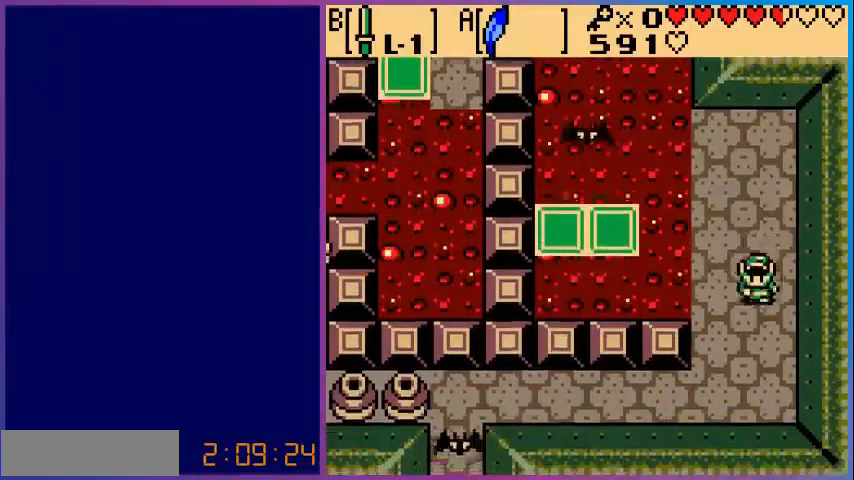
{"buttons": ["A", "DPAD_LEFT"], "events": [[40, "DPAD_DOWN", "up"], [160, "DPAD_LEFT", "down"], [280, "A", "down"]]}
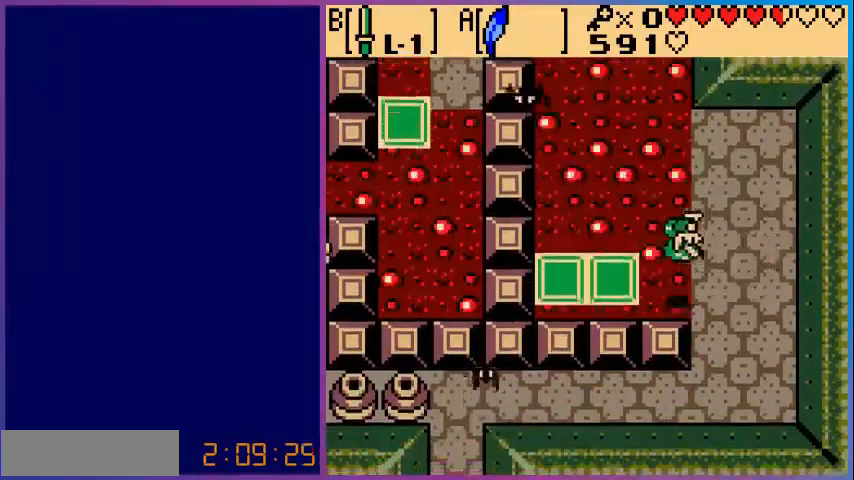
{"buttons": [], "events": [[280, "A", "up"], [320, "DPAD_LEFT", "up"]]}
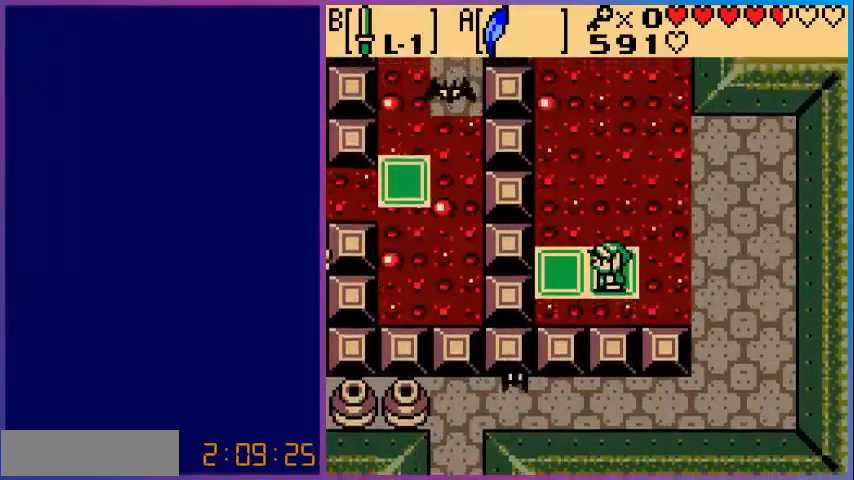
{"buttons": ["DPAD_LEFT"], "events": [[360, "DPAD_LEFT", "down"]]}
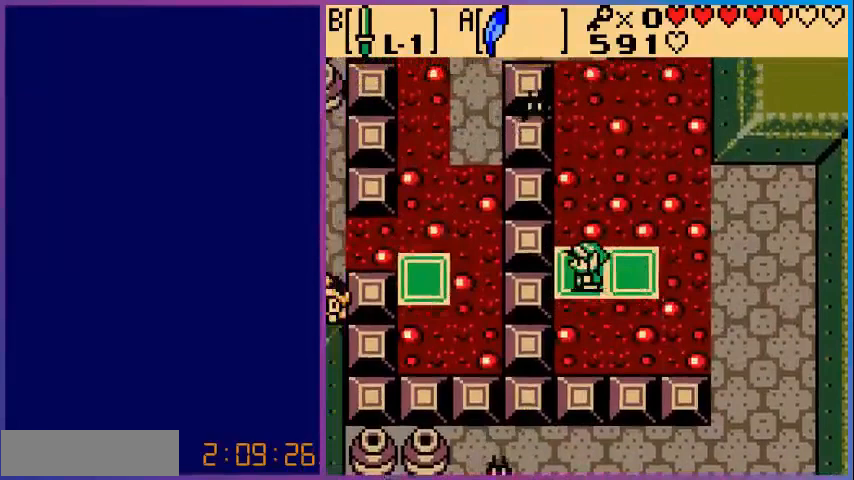
{"buttons": ["B"], "events": [[40, "DPAD_LEFT", "up"], [200, "DPAD_UP", "down"], [240, "DPAD_UP", "up"], [280, "B", "down"], [400, "B", "up"], [480, "B", "down"]]}
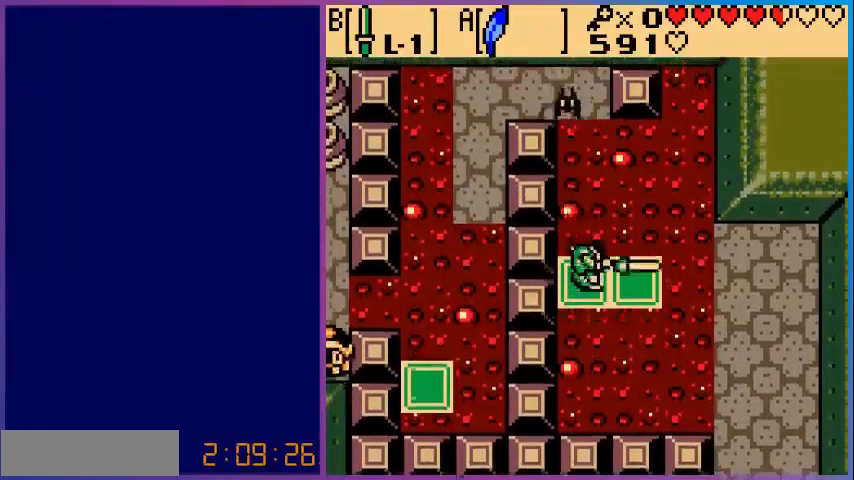
{"buttons": [], "events": [[120, "B", "up"], [200, "B", "down"], [280, "B", "up"], [400, "B", "down"], [480, "B", "up"]]}
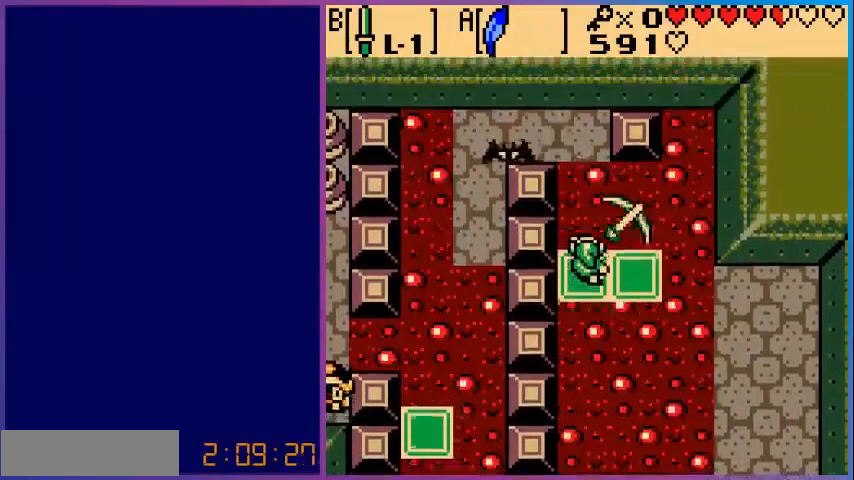
{"buttons": ["B"], "events": [[80, "B", "down"], [160, "B", "up"], [280, "B", "down"], [400, "B", "up"], [480, "B", "down"]]}